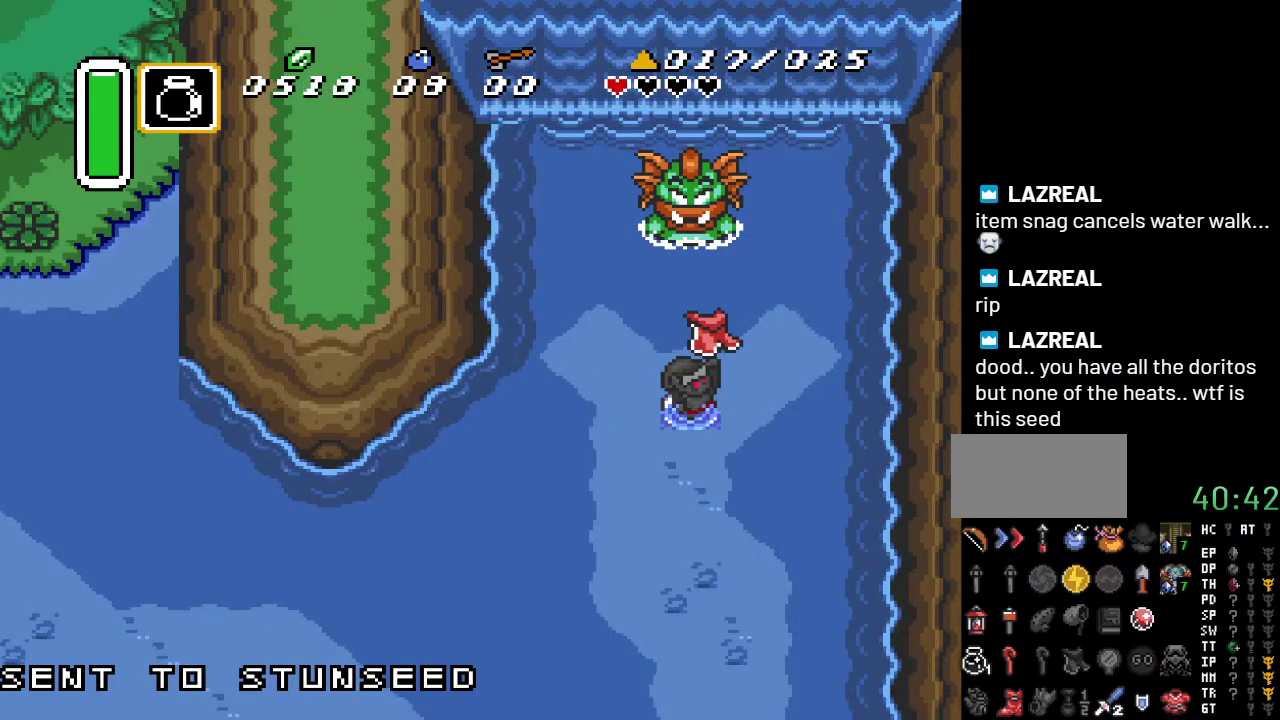
Gameplay with a controller (Nintendo layout); each line is a JSON object with the inputs held at the frame after it. "events" lists button and stick changes between this image and that frame as [ms after this image, input, new state], when the widget could be followed in between. Not read: L3 R3.
{"buttons": ["DPAD_DOWN"], "events": [[150, "DPAD_DOWN", "down"]]}
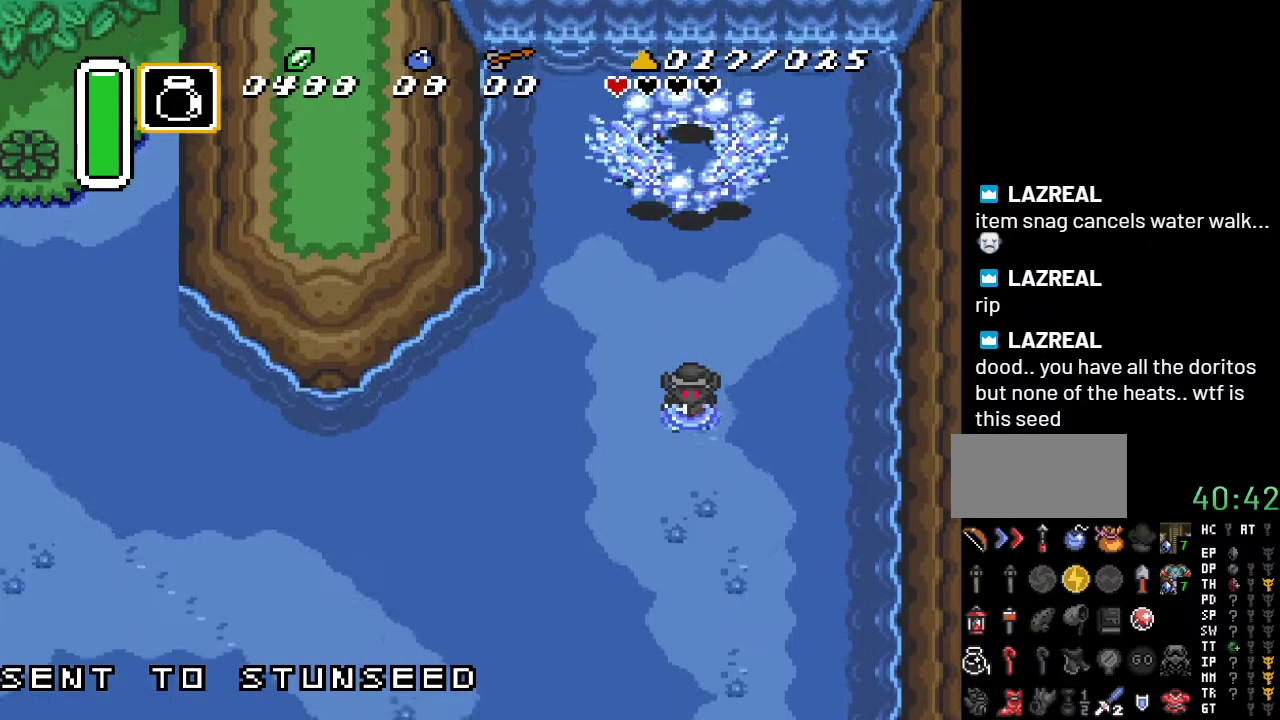
{"buttons": ["DPAD_DOWN"], "events": []}
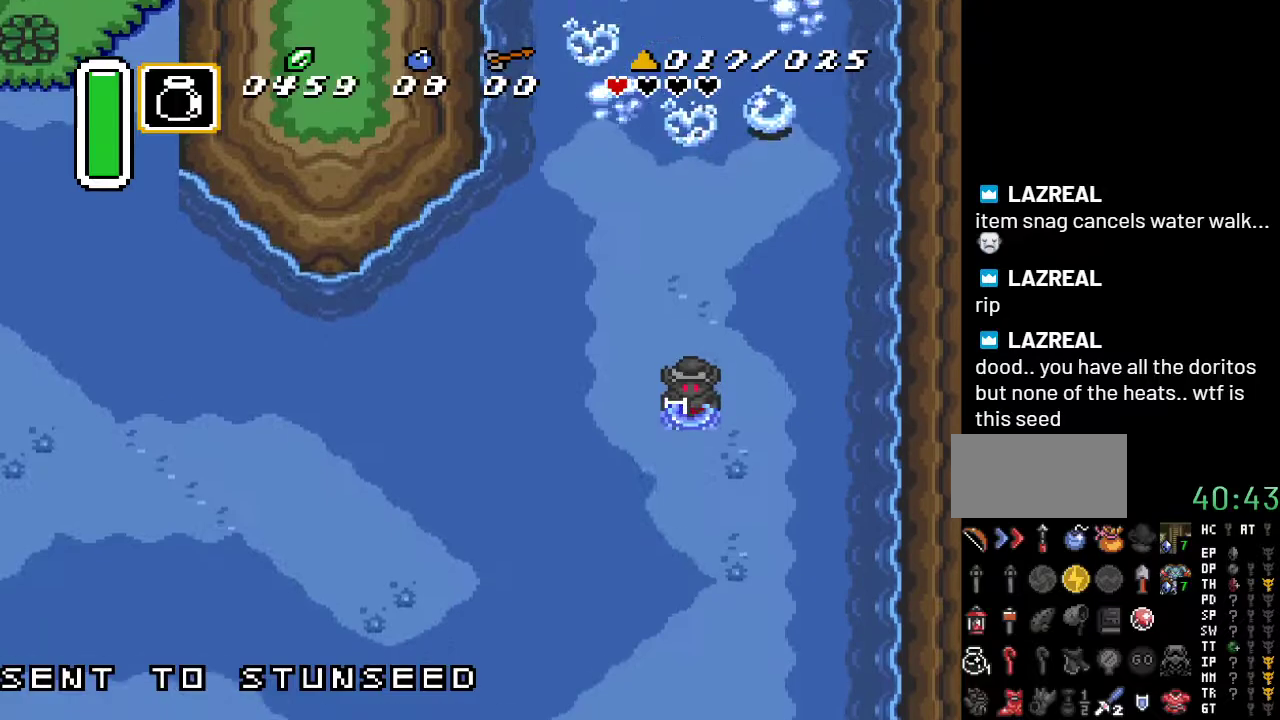
{"buttons": ["DPAD_DOWN", "DPAD_RIGHT"], "events": [[283, "DPAD_RIGHT", "down"]]}
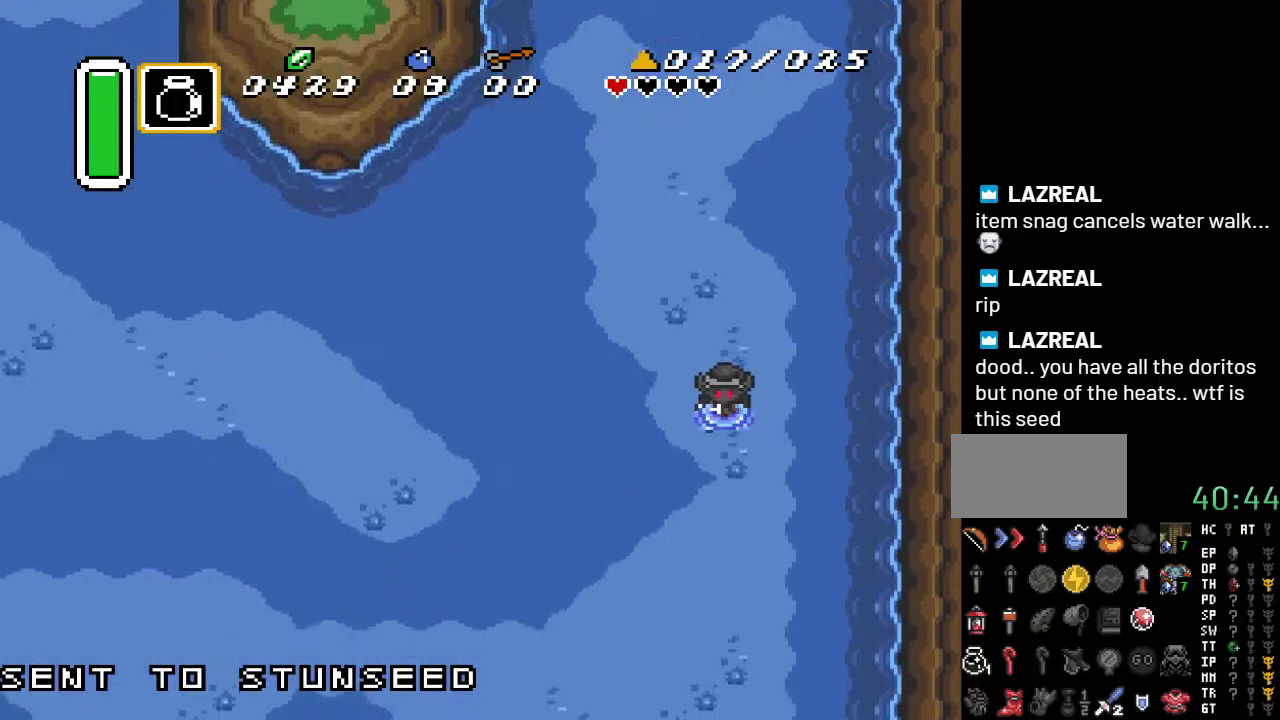
{"buttons": ["DPAD_DOWN"], "events": [[33, "DPAD_RIGHT", "up"]]}
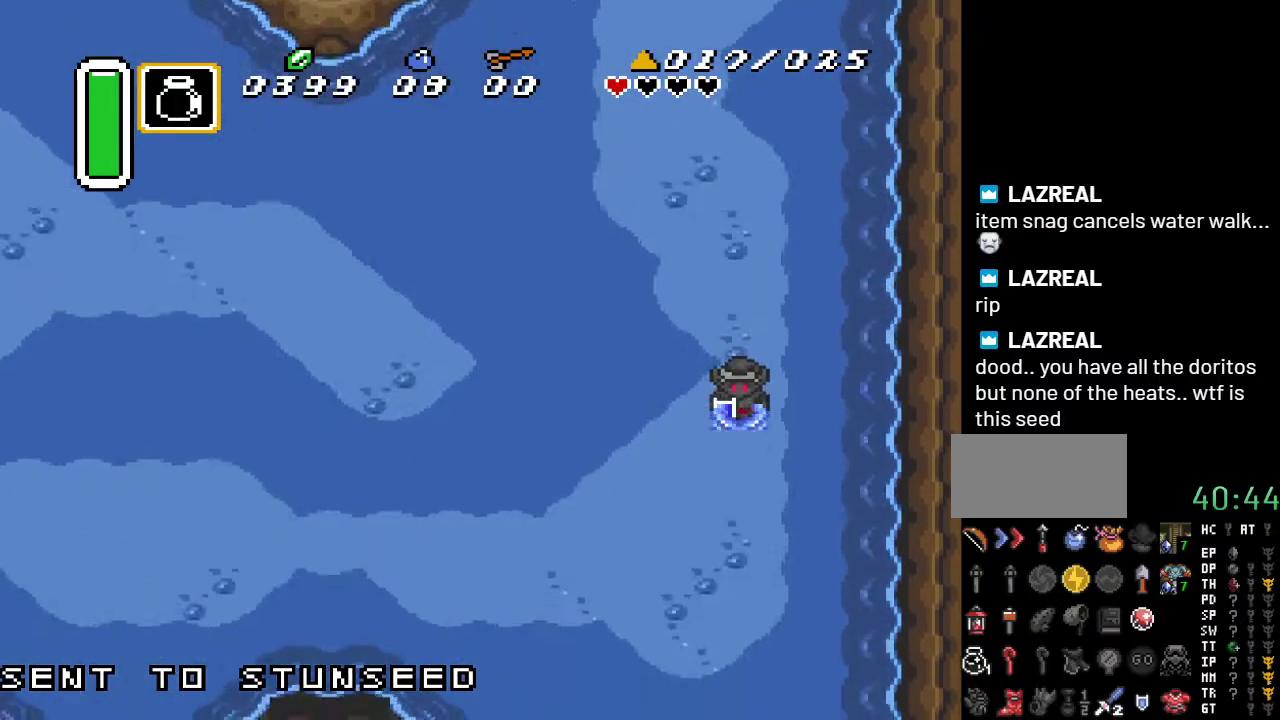
{"buttons": [], "events": [[250, "DPAD_LEFT", "down"], [400, "DPAD_DOWN", "up"], [400, "DPAD_LEFT", "up"]]}
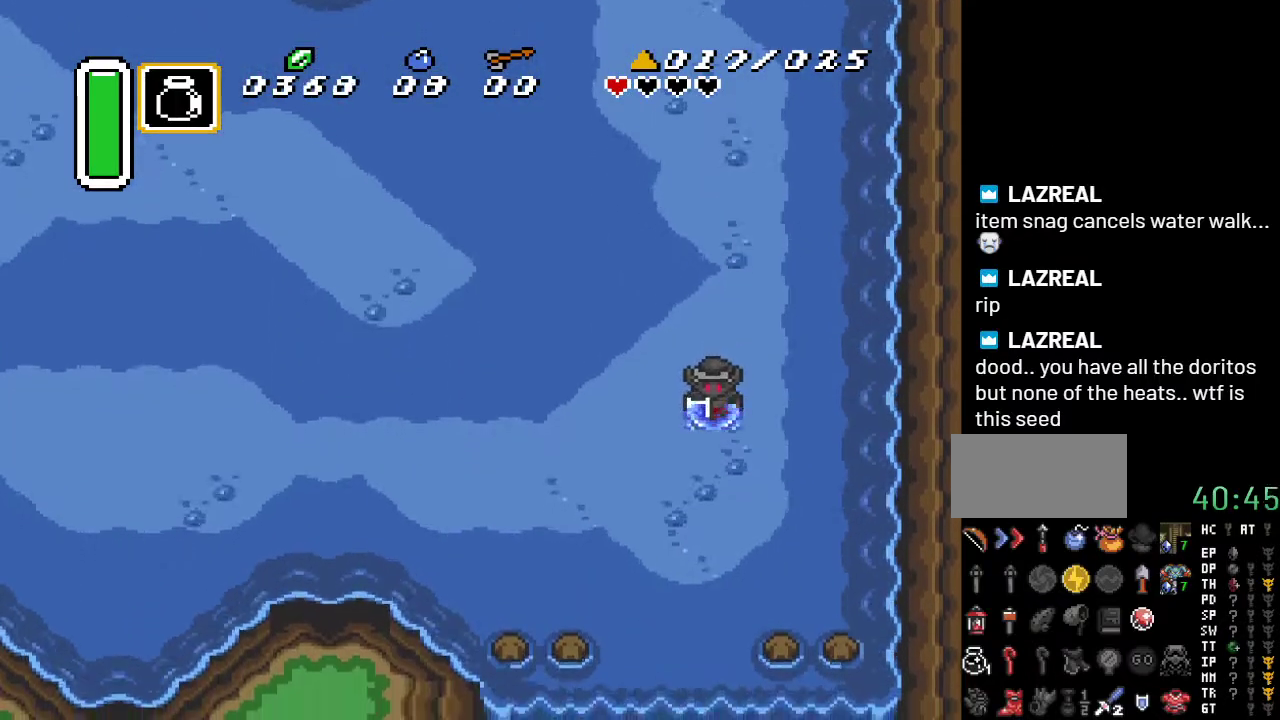
{"buttons": [], "events": [[217, "SELECT", "down"], [400, "SELECT", "up"]]}
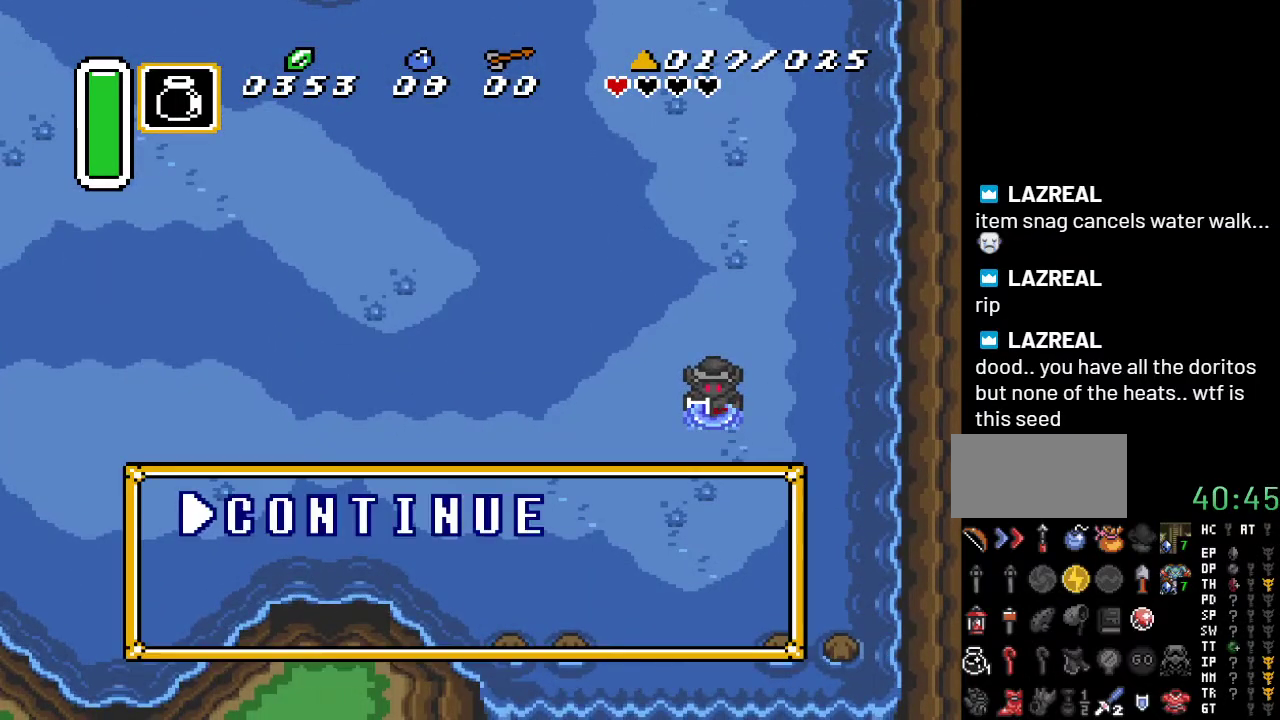
{"buttons": [], "events": []}
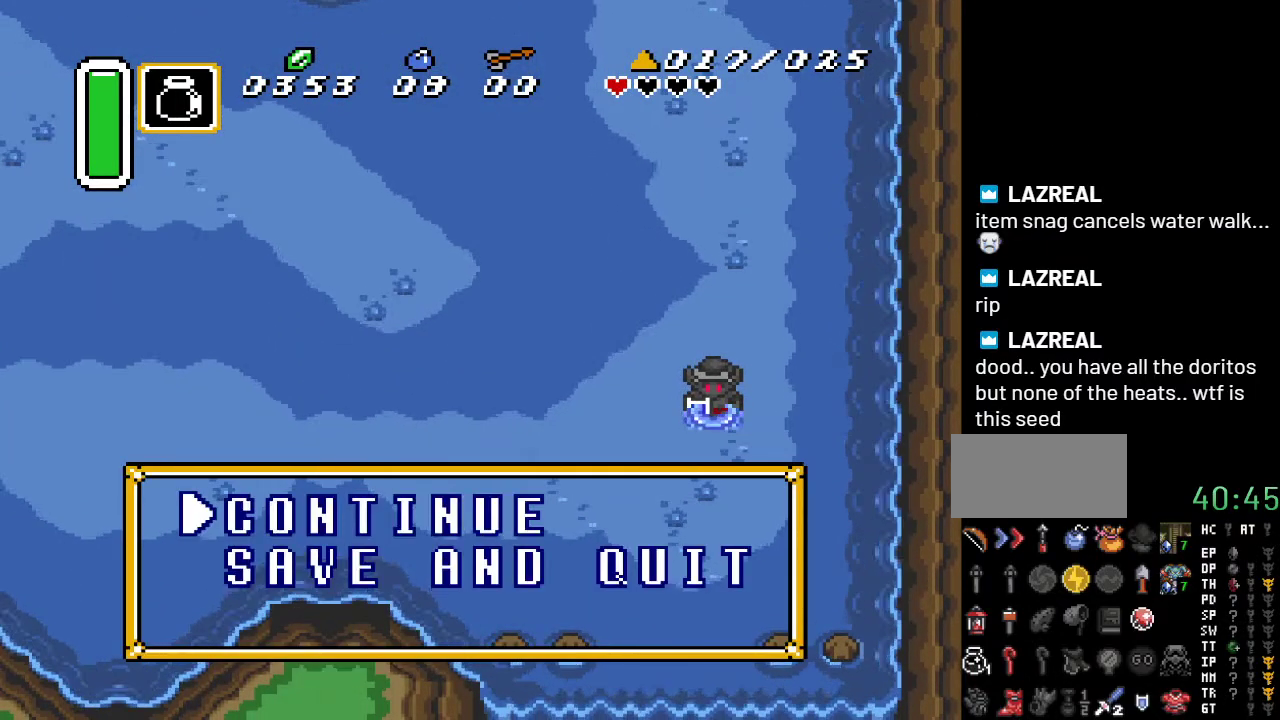
{"buttons": [], "events": [[317, "DPAD_DOWN", "down"], [450, "DPAD_DOWN", "up"]]}
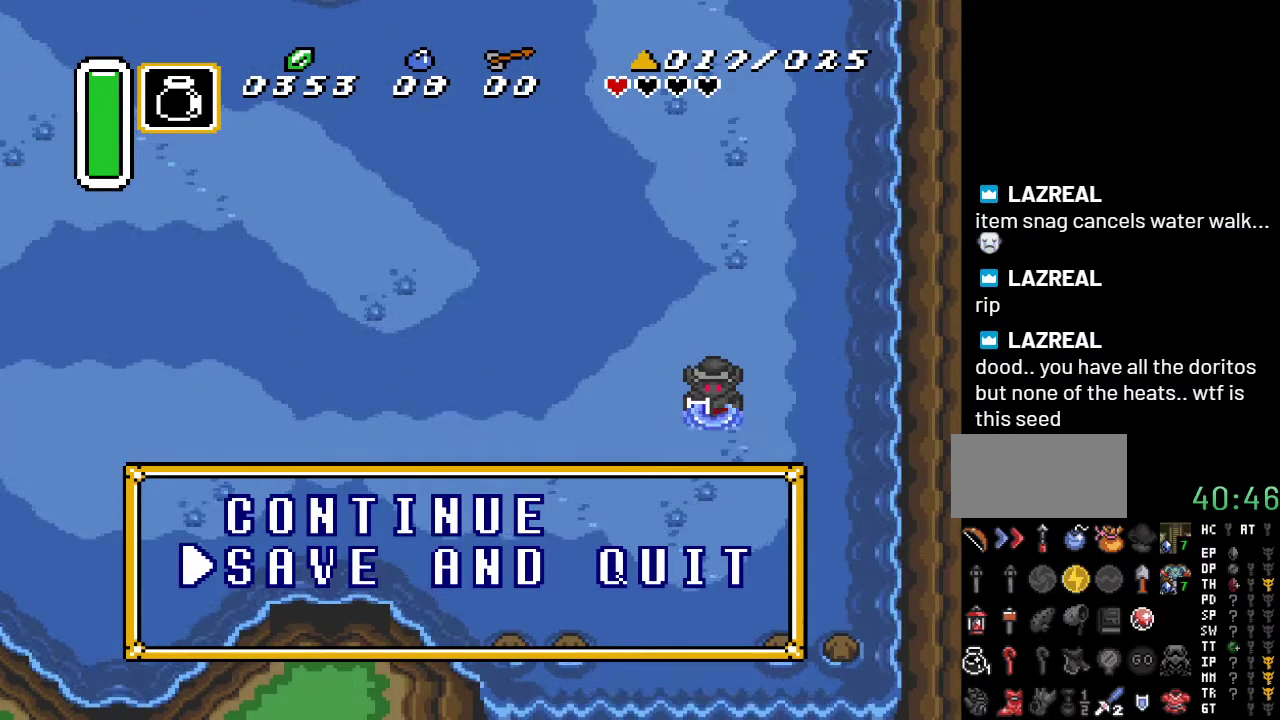
{"buttons": [], "events": [[317, "A", "down"], [433, "A", "up"]]}